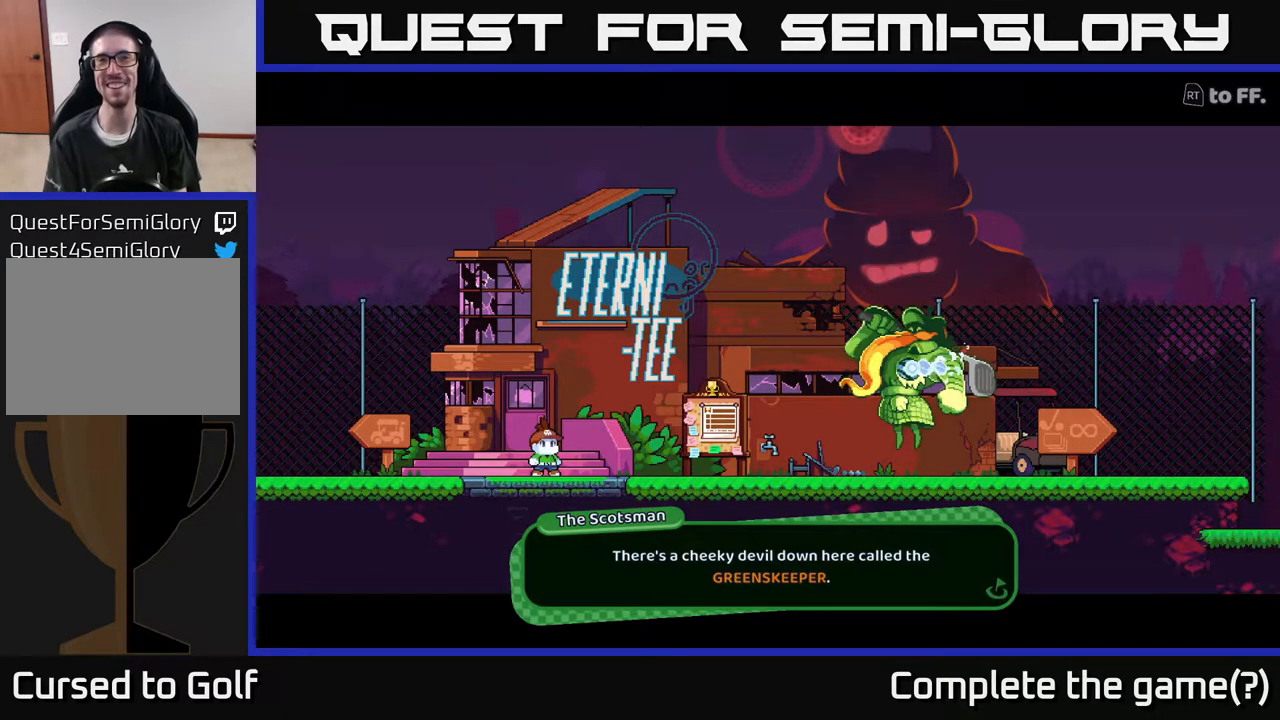
Gameplay with a controller (Xbox layout); each line is a JSON object with the inputs held at the frame after it. "events" lists button and stick changes between this image and that frame as [ms after this image, input, new state], when the widget could be followed in between.
{"buttons": [], "left_stick": "center", "right_stick": "center", "events": [[383, "A", "down"], [483, "A", "up"]]}
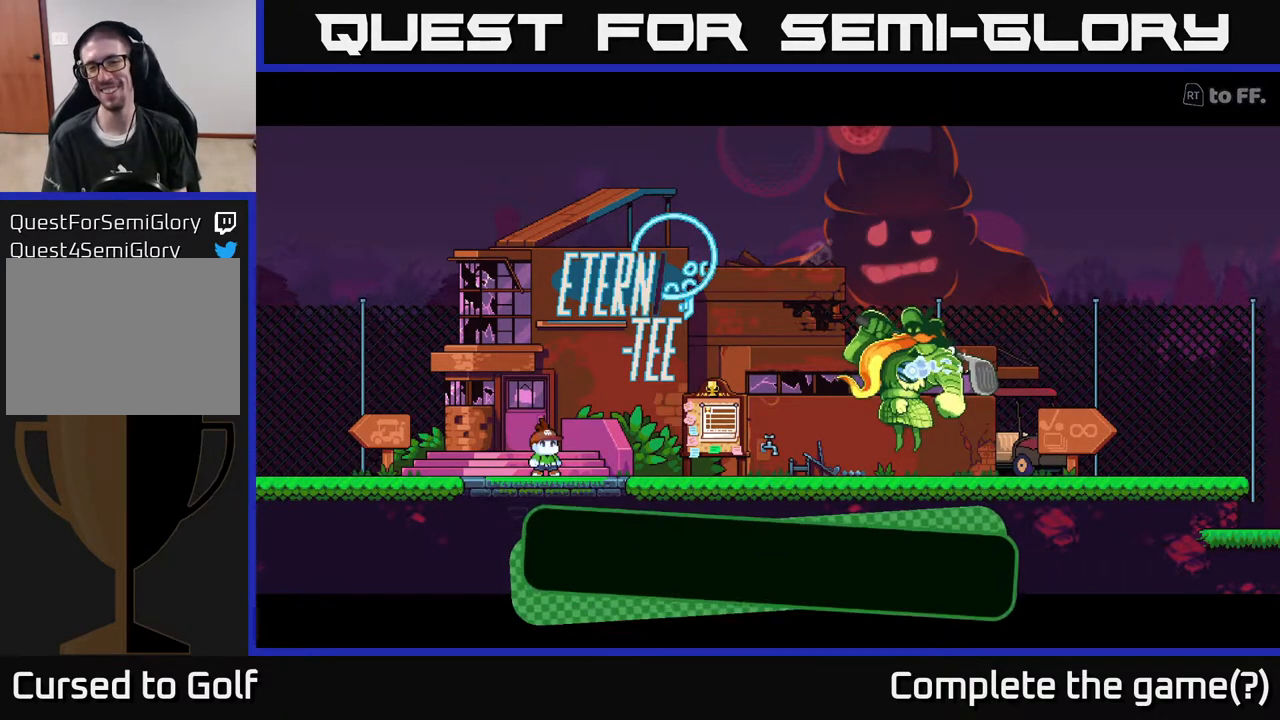
{"buttons": [], "left_stick": "center", "right_stick": "center", "events": []}
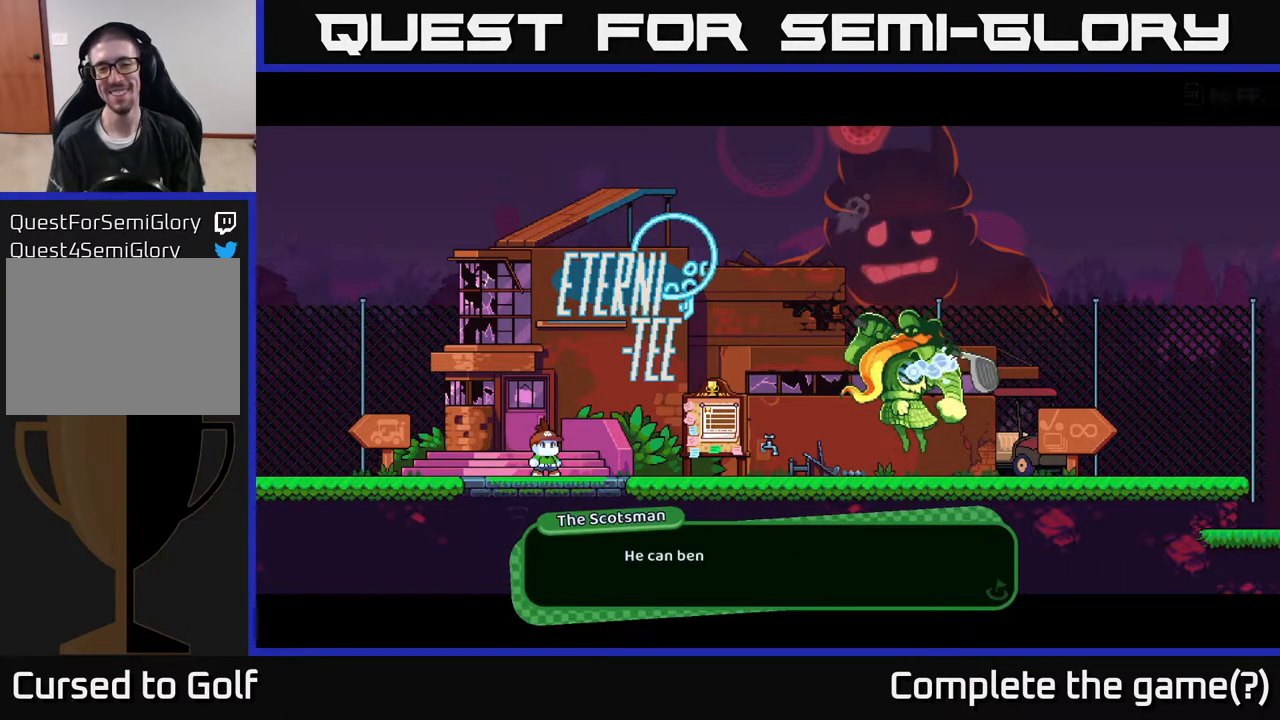
{"buttons": ["A"], "left_stick": "center", "right_stick": "center", "events": [[383, "A", "down"]]}
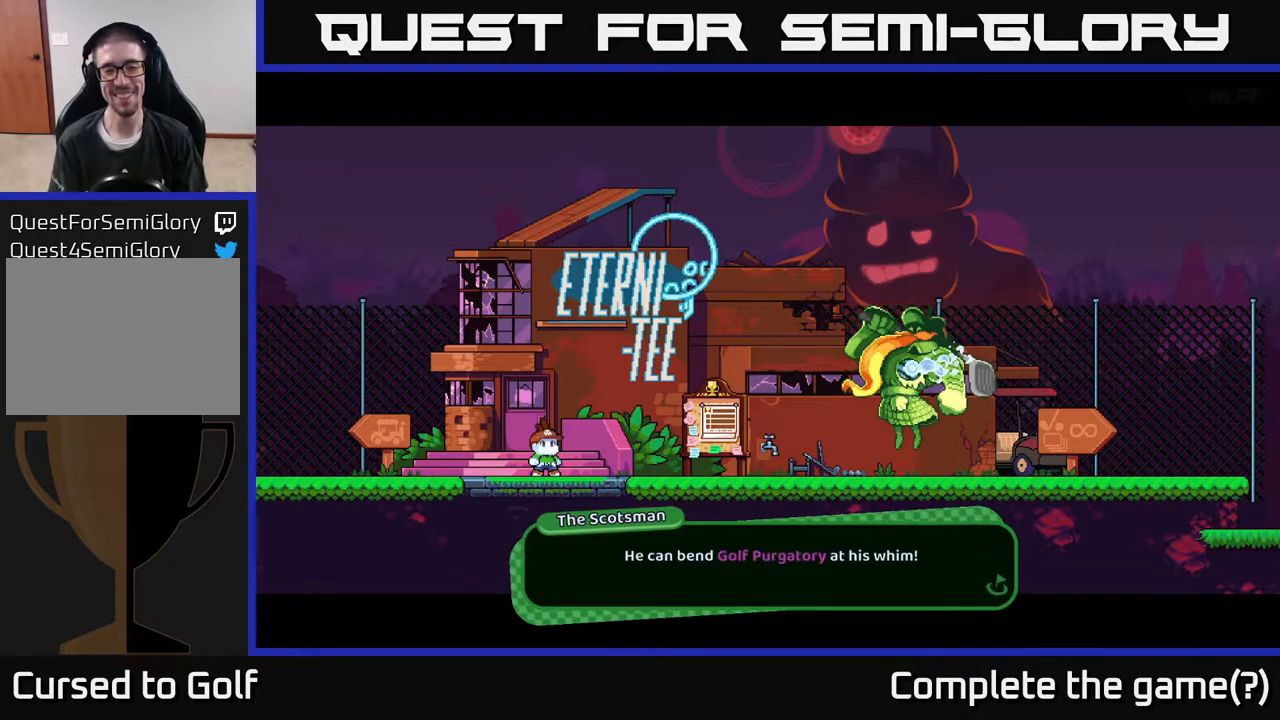
{"buttons": [], "left_stick": "center", "right_stick": "center", "events": [[17, "A", "up"]]}
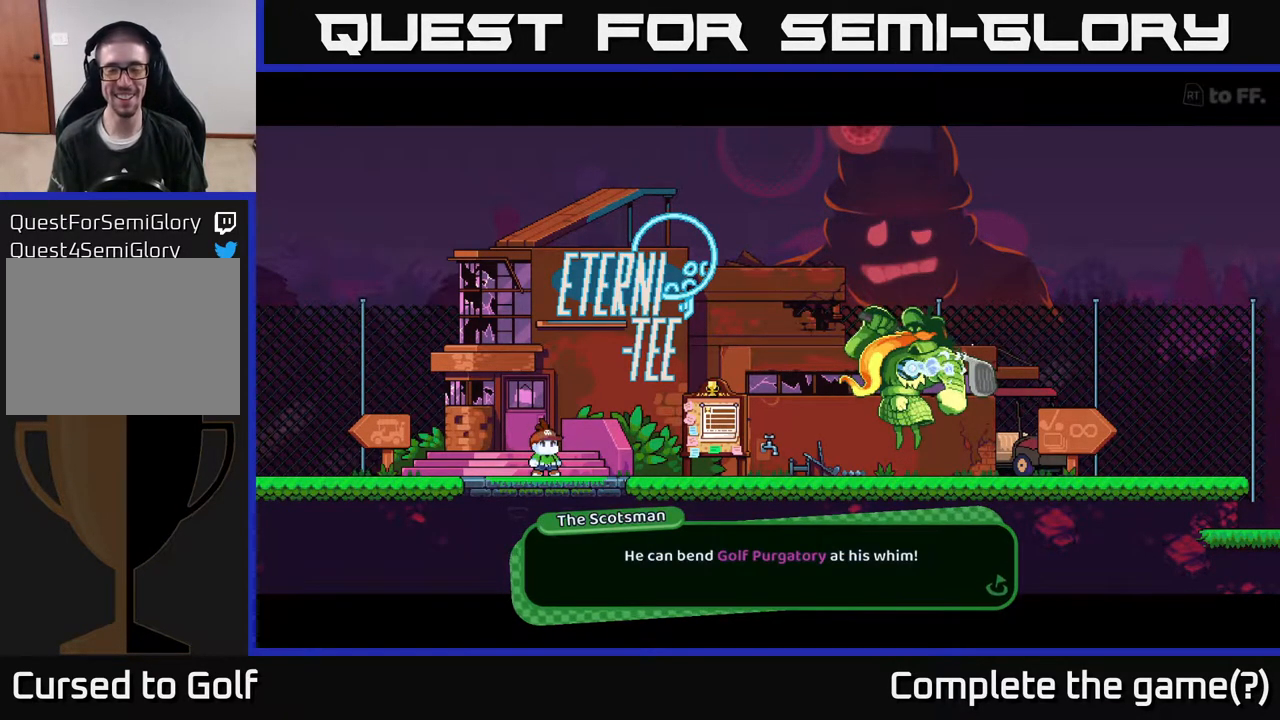
{"buttons": [], "left_stick": "center", "right_stick": "center", "events": [[167, "A", "down"], [367, "A", "up"]]}